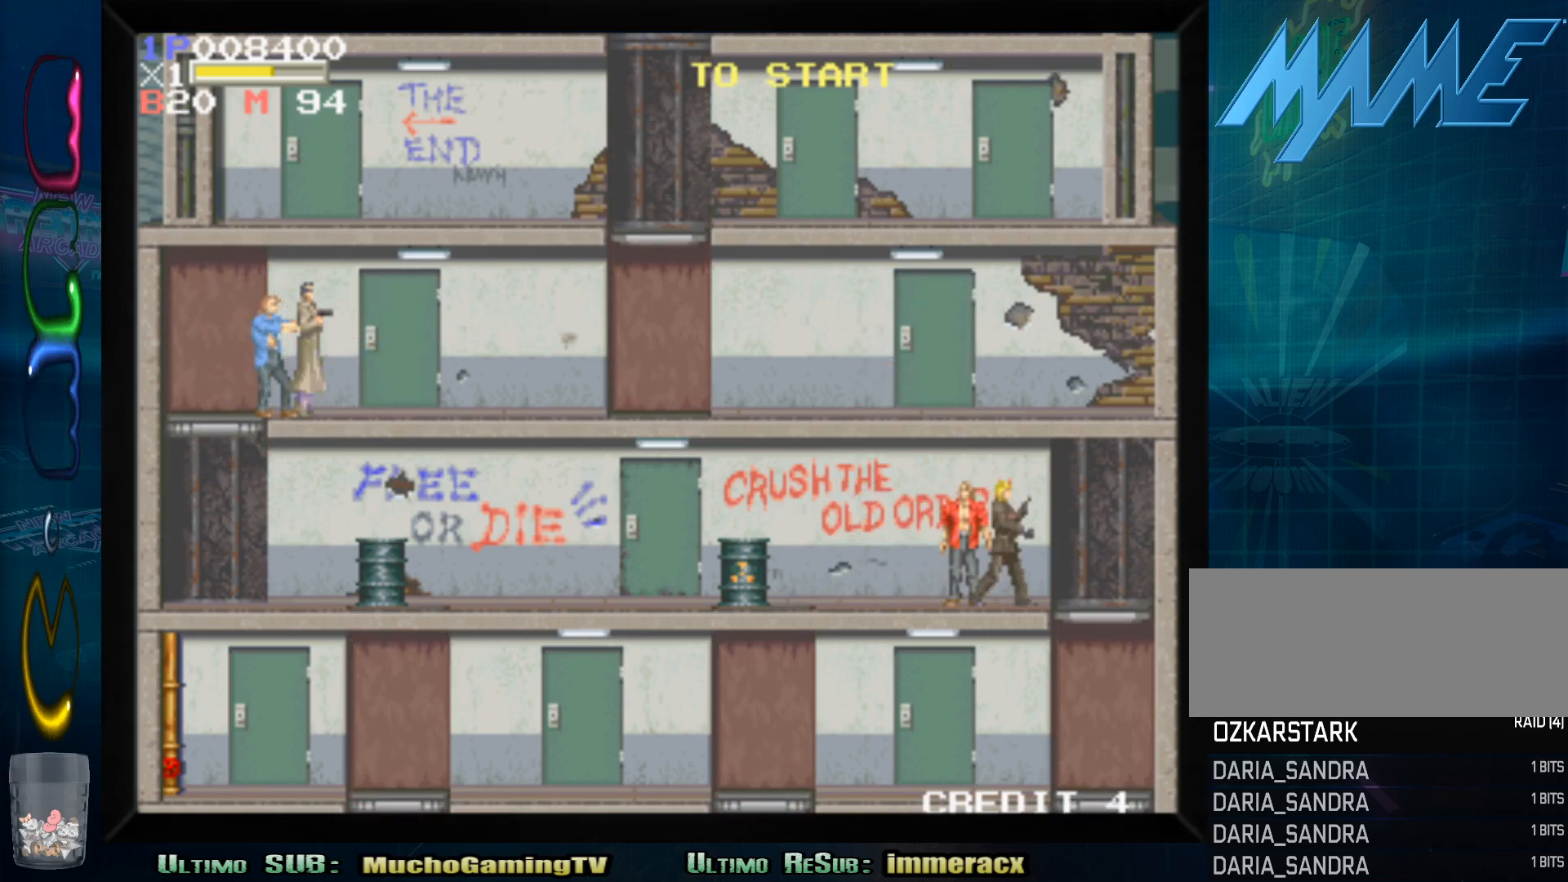
Gameplay with a controller (arcade stick); each line is a JSON object with the inputs held at the frame after it. "events" lists button and stick changes between this image and that frame as [ms after this image, input, new state], when the widget could be followed in between. Not read: L3 R3.
{"buttons": [], "left_stick": "down-left", "events": [[17, "SQUARE", "down"], [117, "SQUARE", "up"], [350, "left_stick", "down-left"]]}
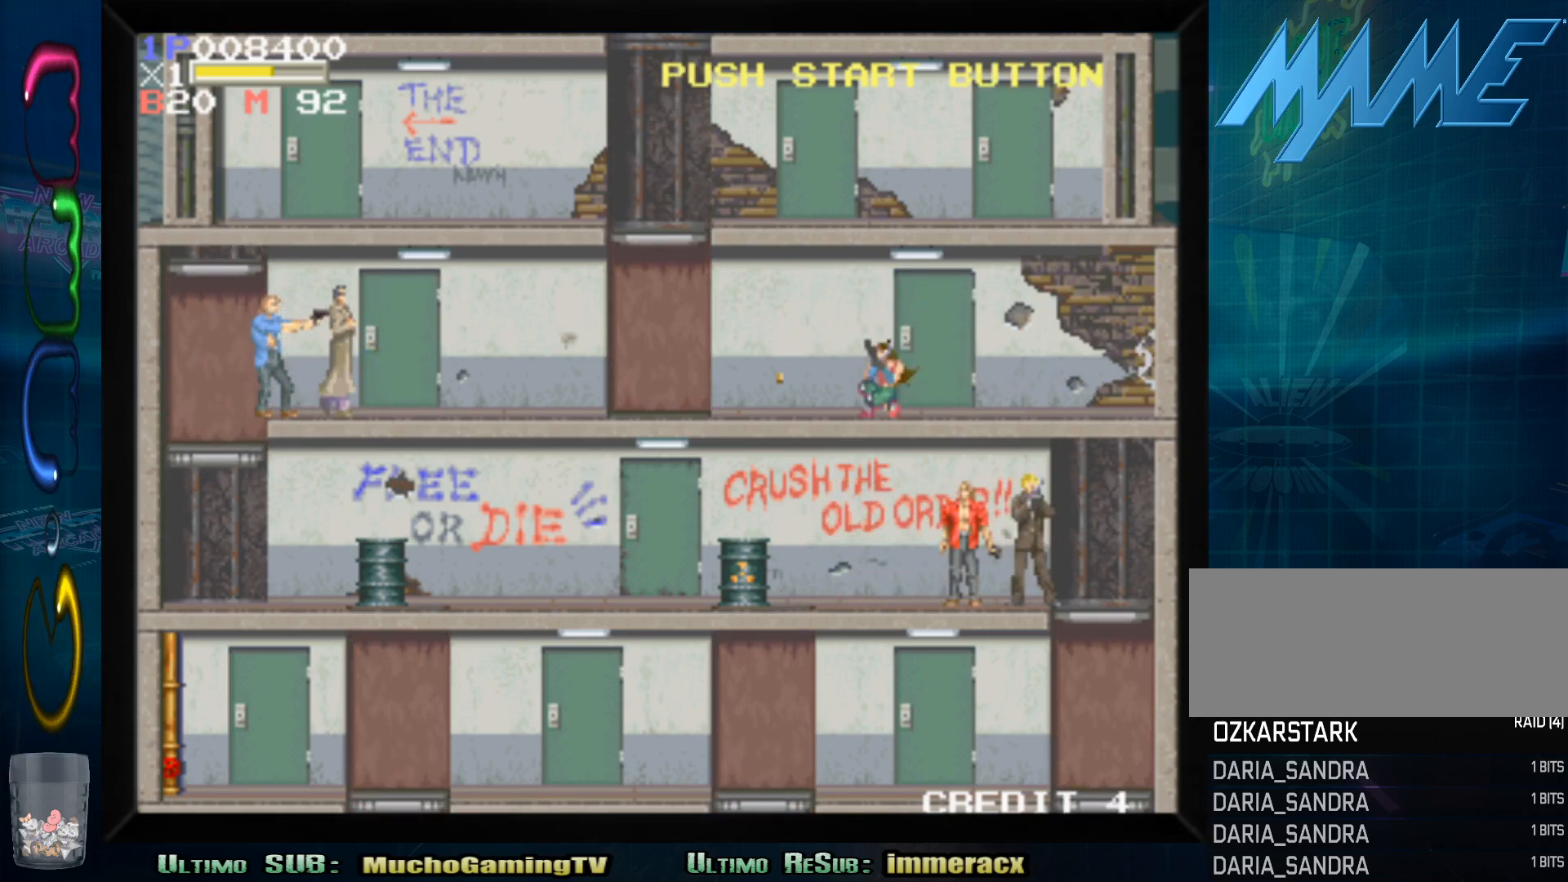
{"buttons": [], "left_stick": "down-left", "events": [[67, "SQUARE", "down"], [183, "SQUARE", "up"], [433, "SQUARE", "down"], [483, "SQUARE", "up"]]}
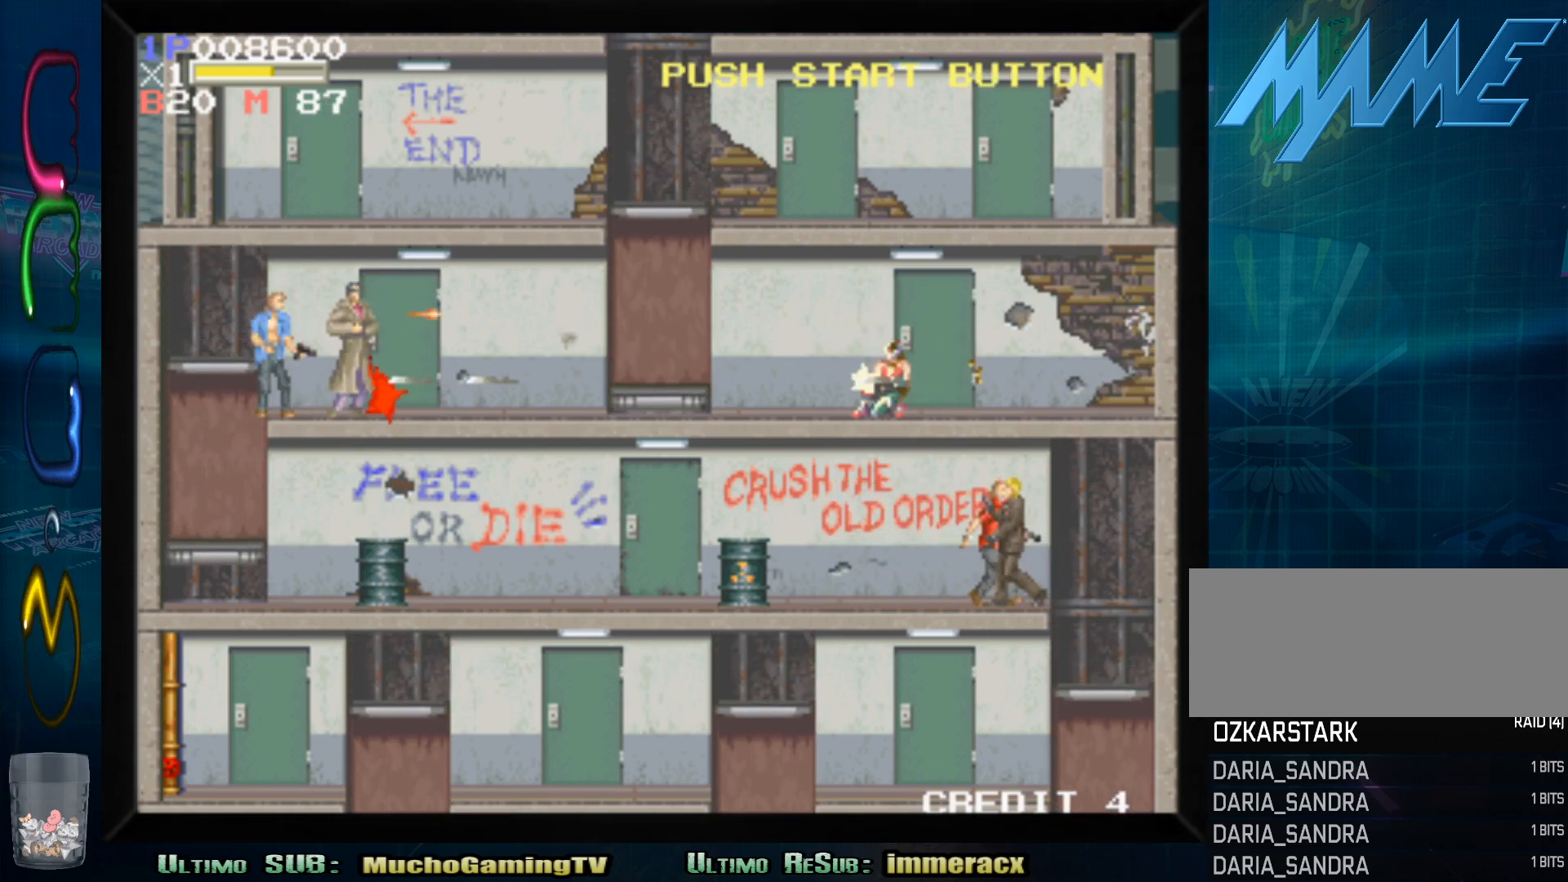
{"buttons": [], "left_stick": "down-left", "events": []}
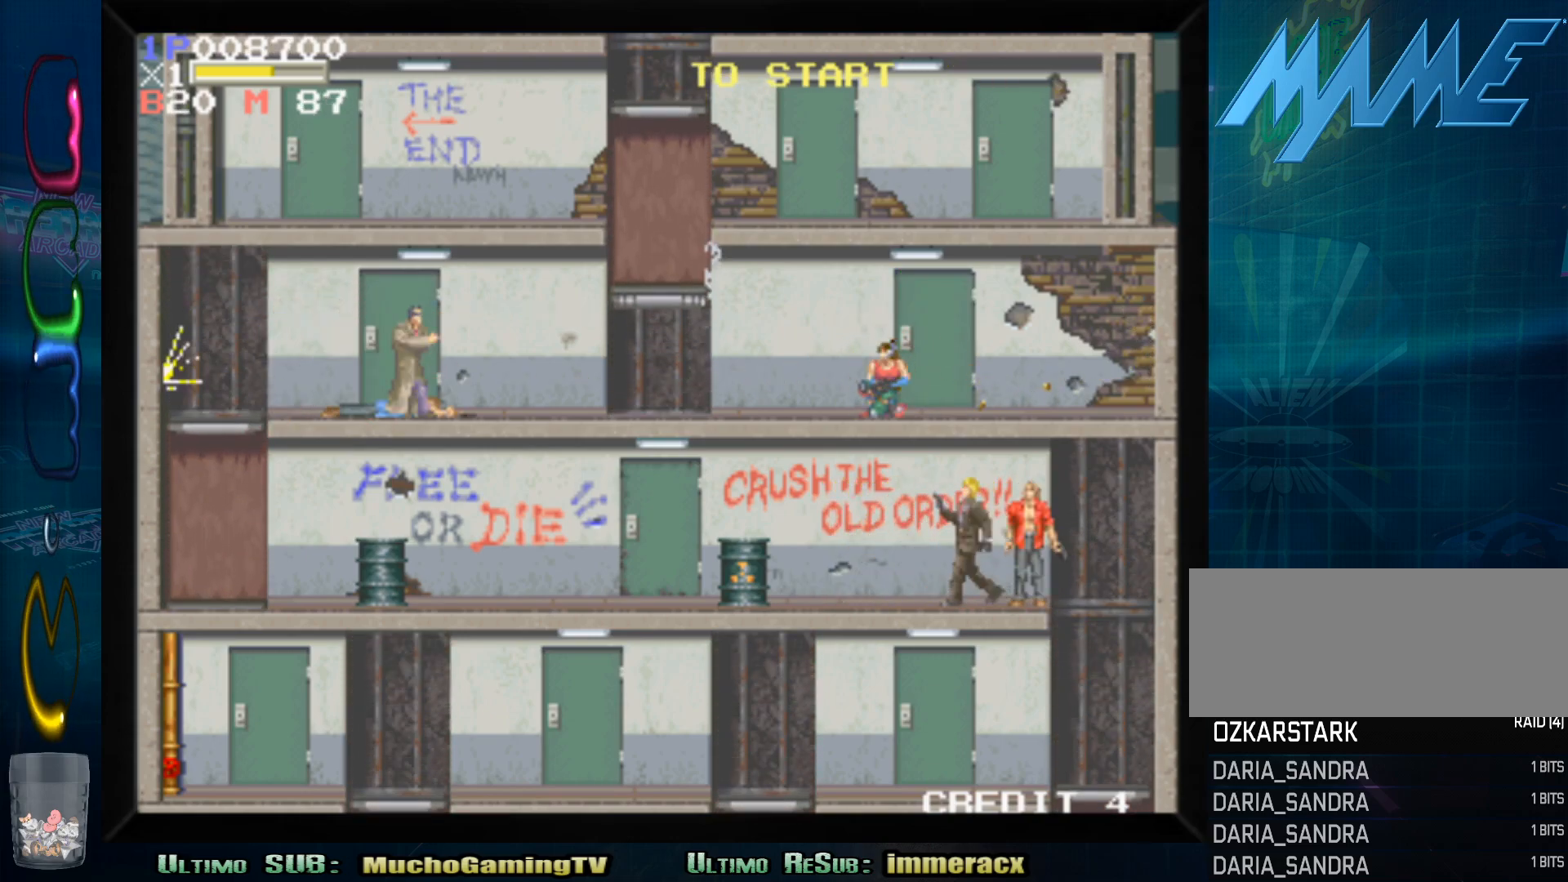
{"buttons": [], "left_stick": "down-left", "events": []}
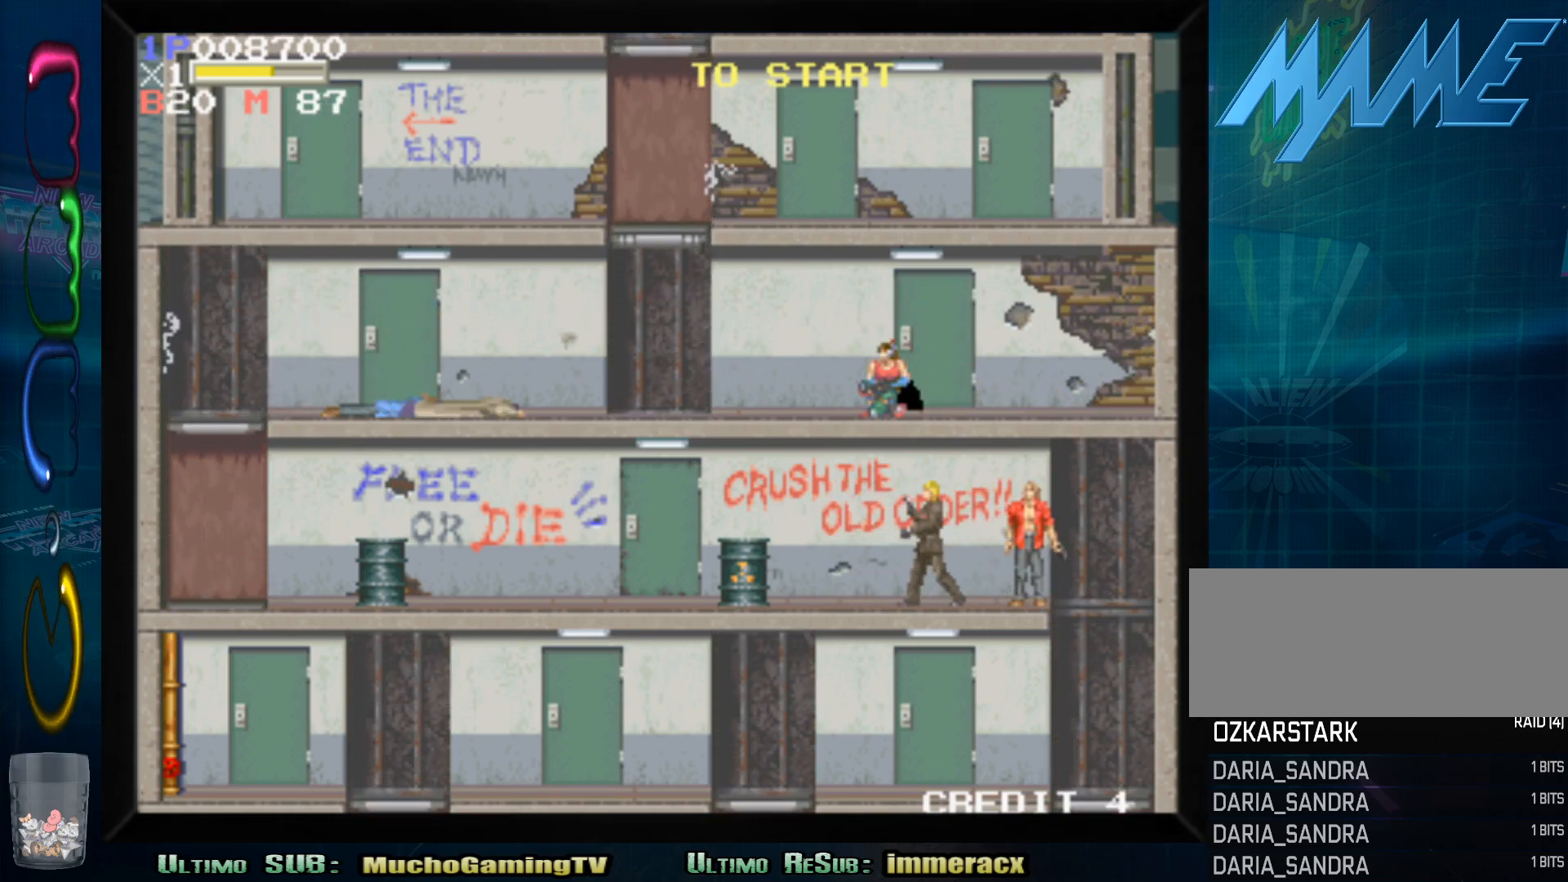
{"buttons": [], "left_stick": "left", "events": [[83, "left_stick", "center"], [183, "left_stick", "left"]]}
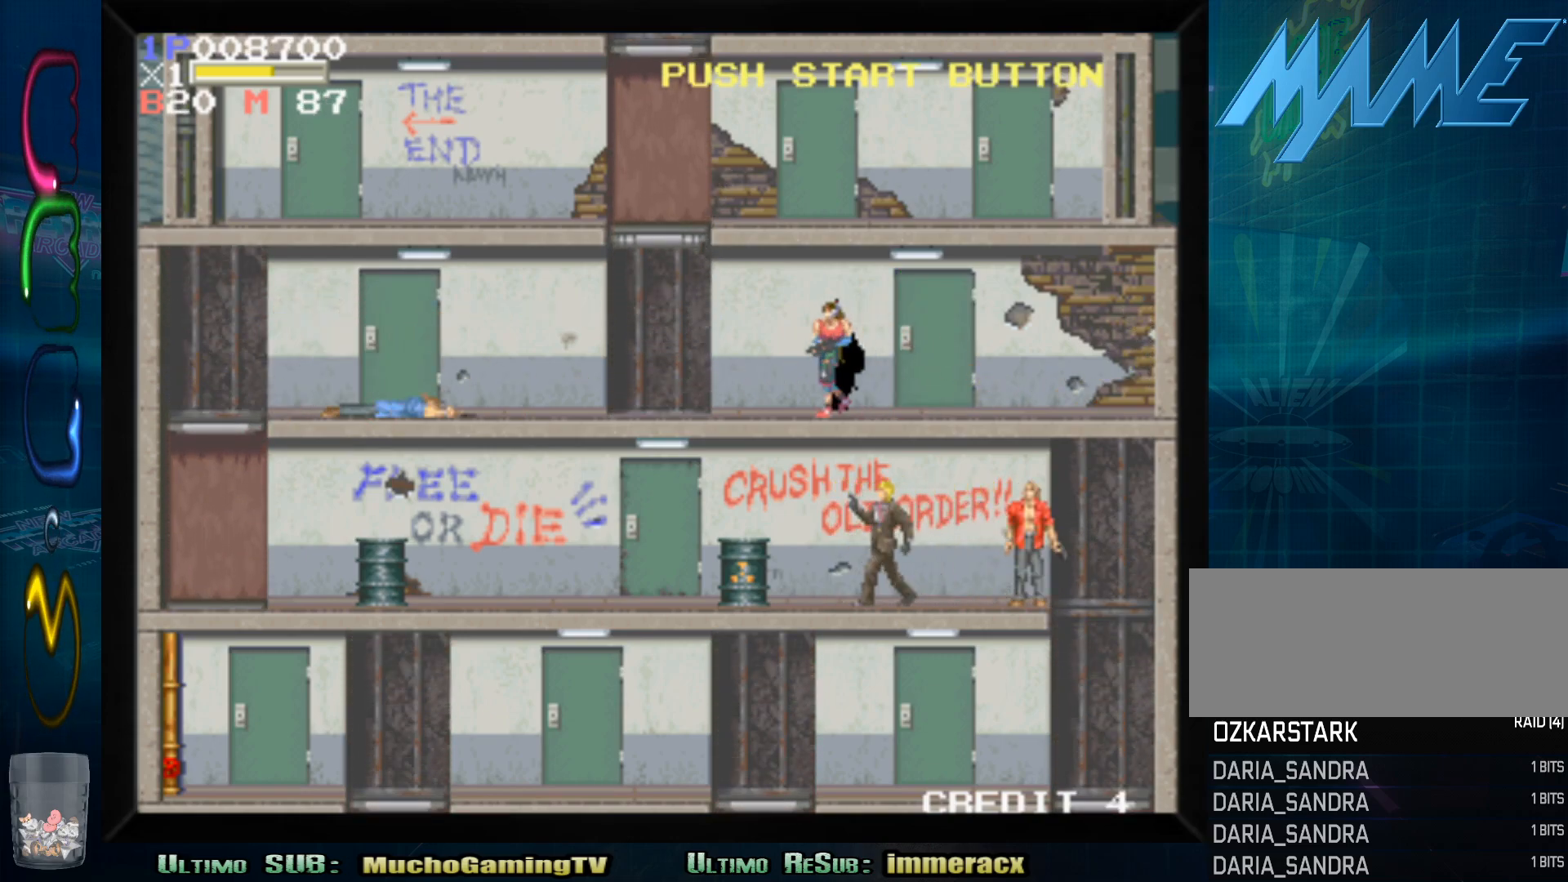
{"buttons": [], "left_stick": "left", "events": [[183, "CROSS", "down"], [317, "CROSS", "up"]]}
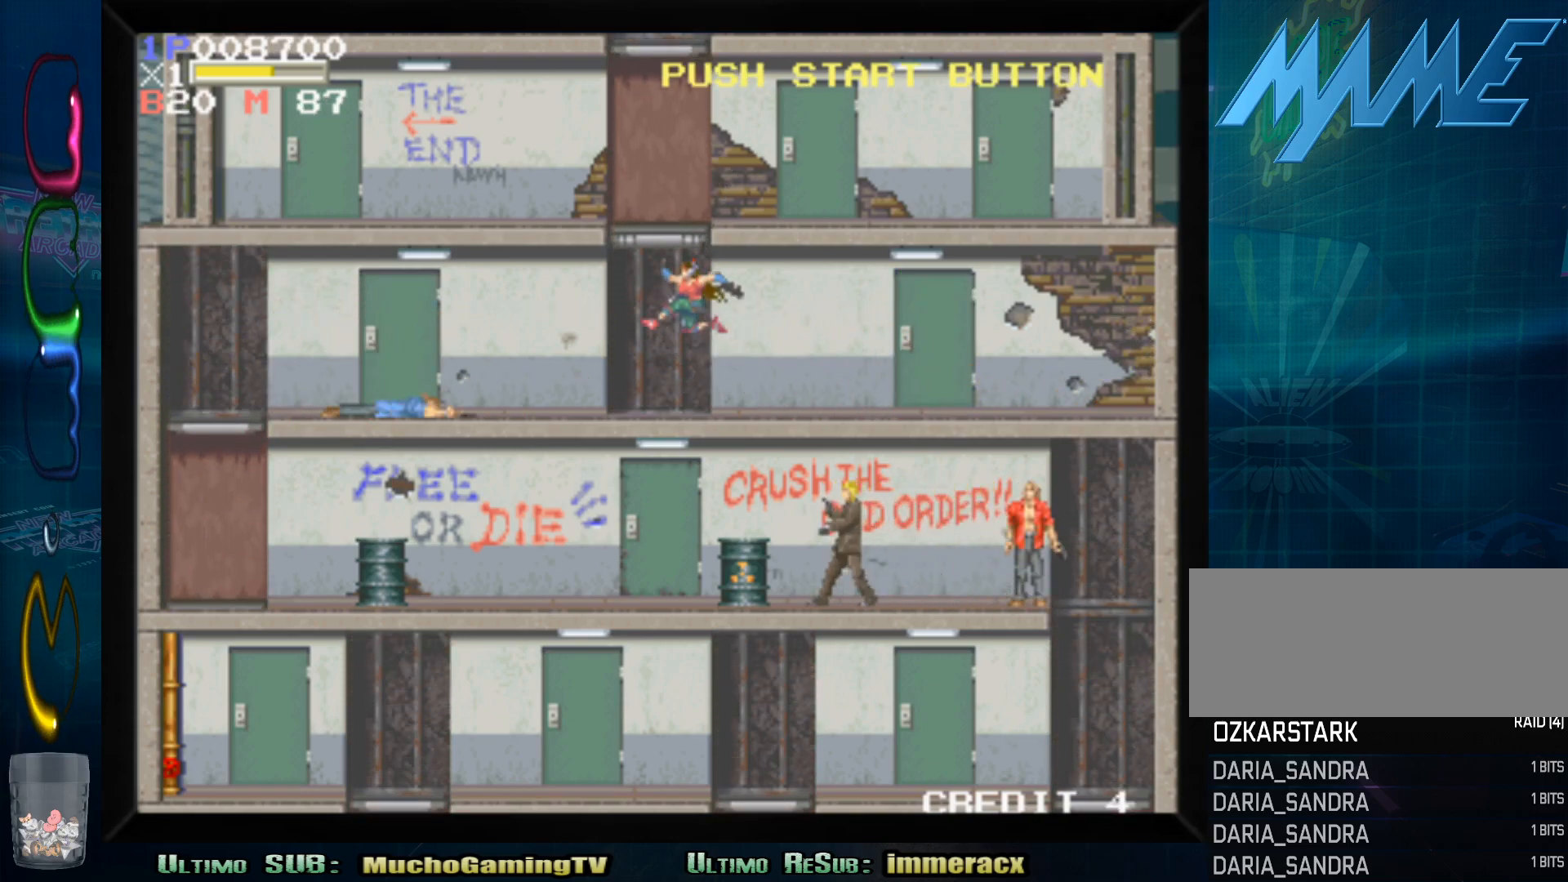
{"buttons": [], "left_stick": "left", "events": []}
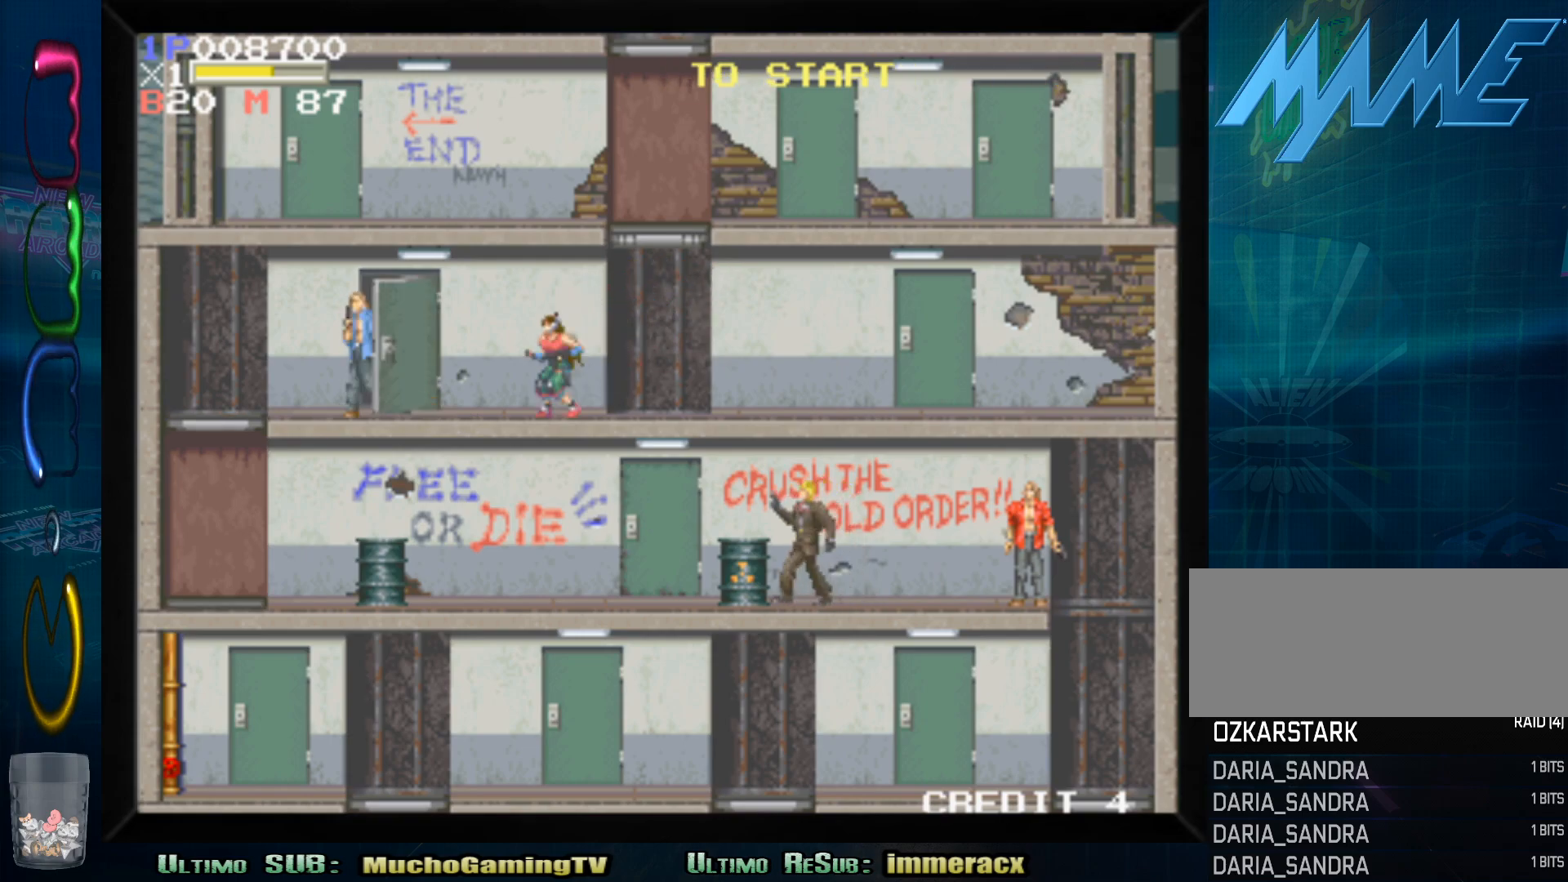
{"buttons": [], "left_stick": "left", "events": [[333, "SQUARE", "down"], [467, "SQUARE", "up"]]}
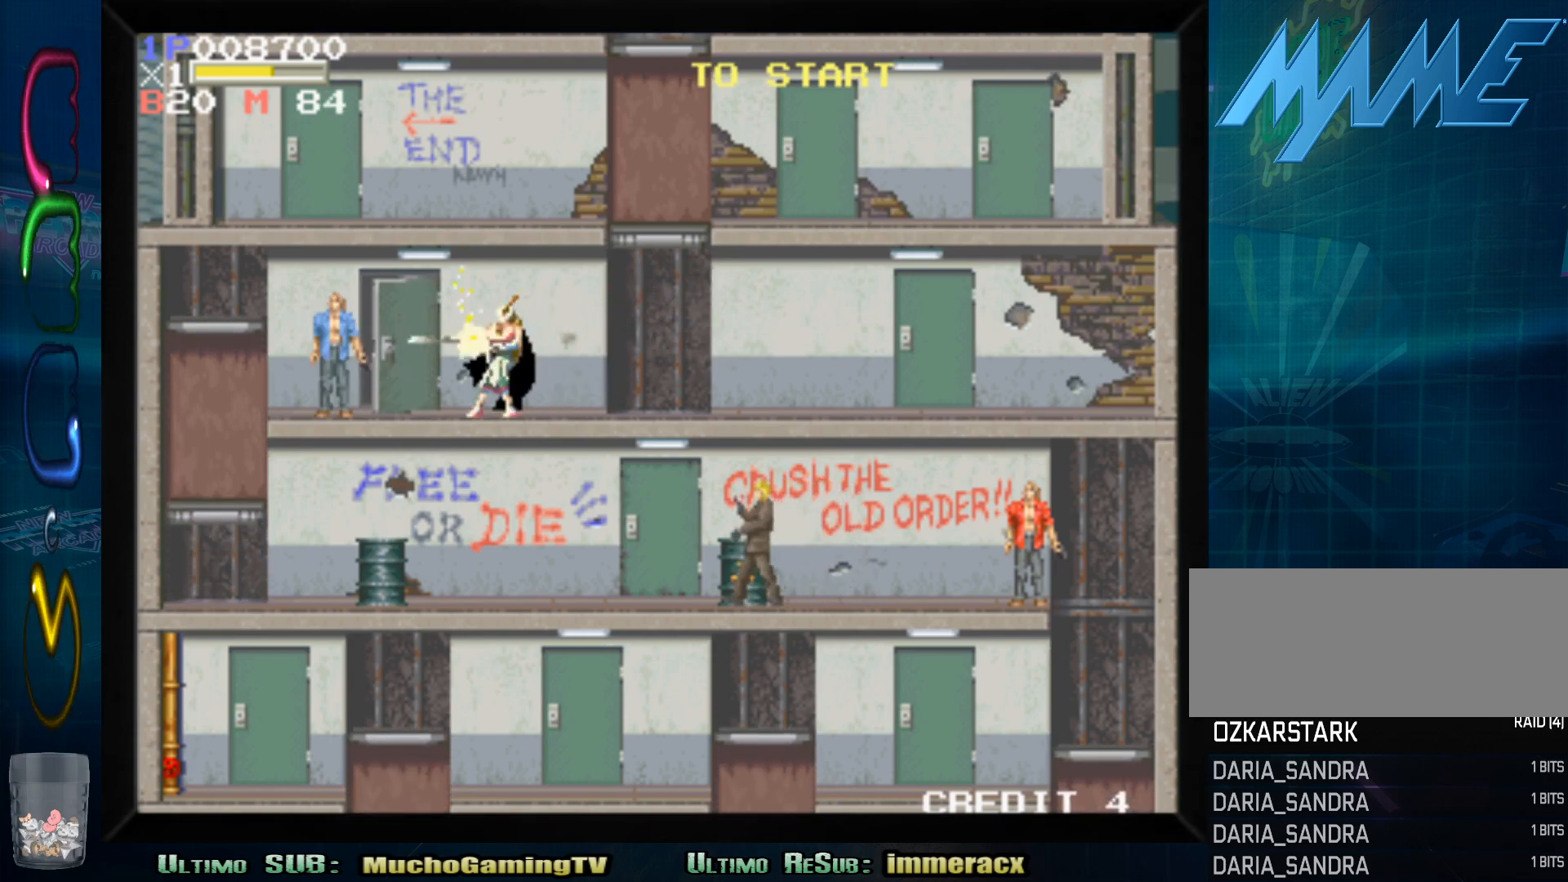
{"buttons": [], "left_stick": "left", "events": []}
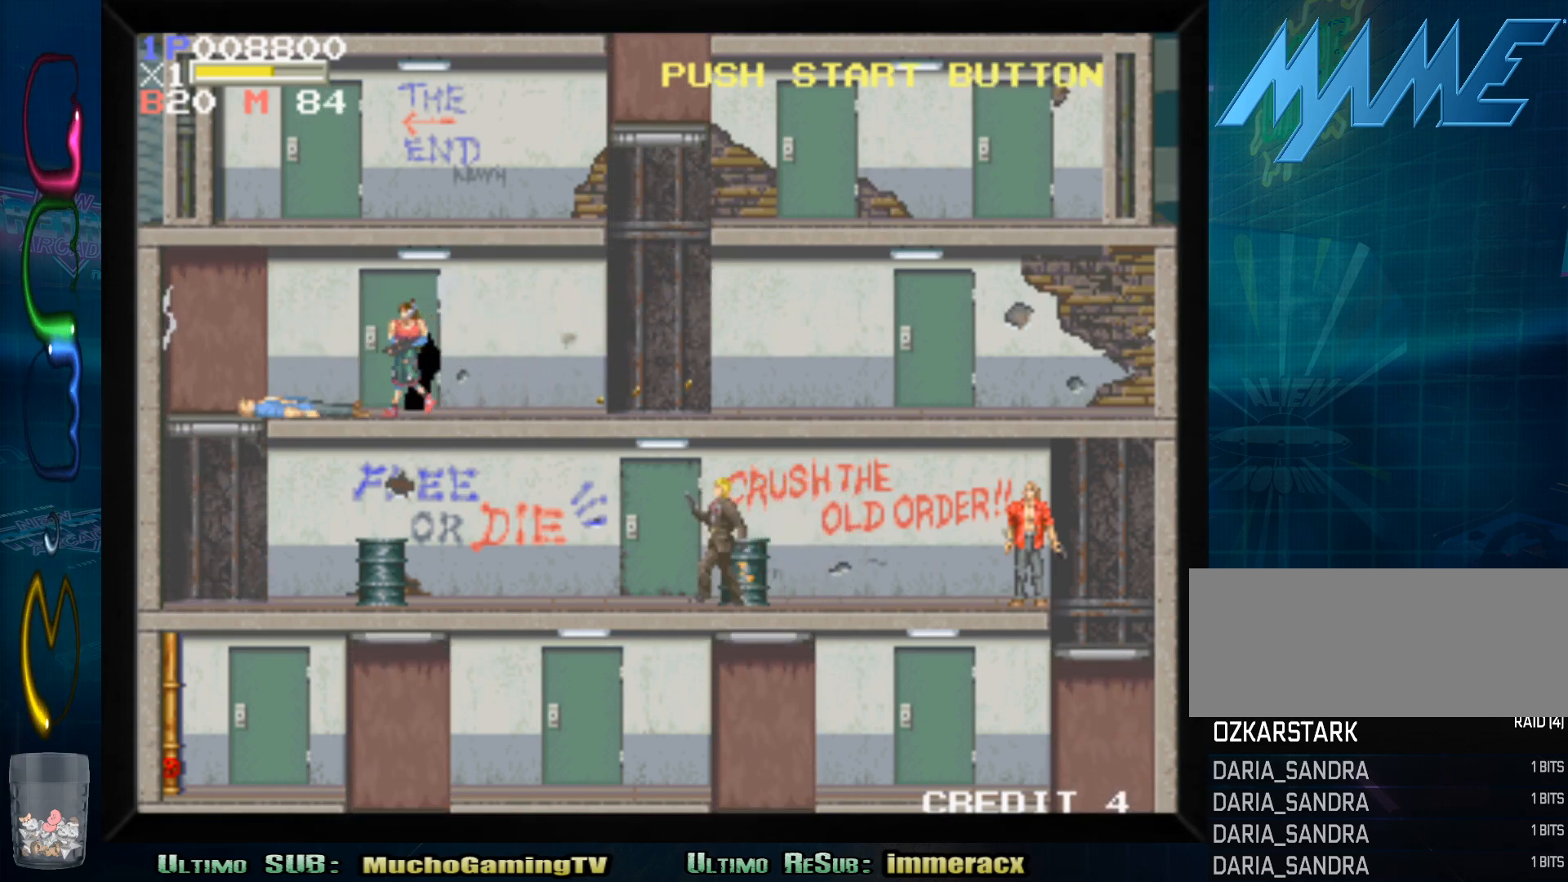
{"buttons": ["CROSS"], "left_stick": "left", "events": [[417, "CROSS", "down"]]}
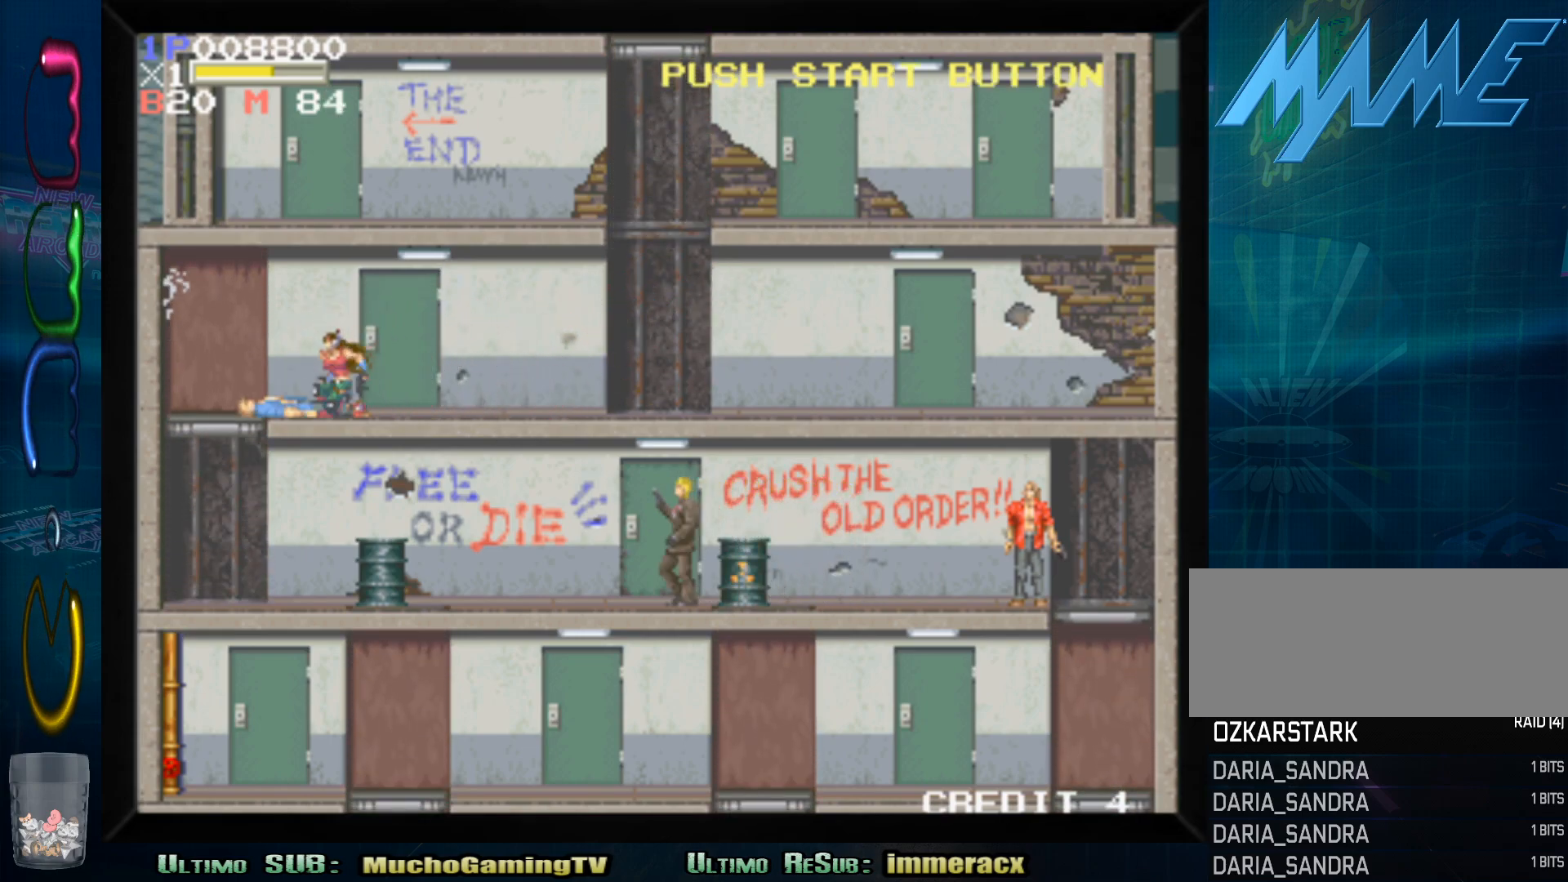
{"buttons": [], "left_stick": "center", "events": [[17, "CROSS", "up"], [383, "left_stick", "center"]]}
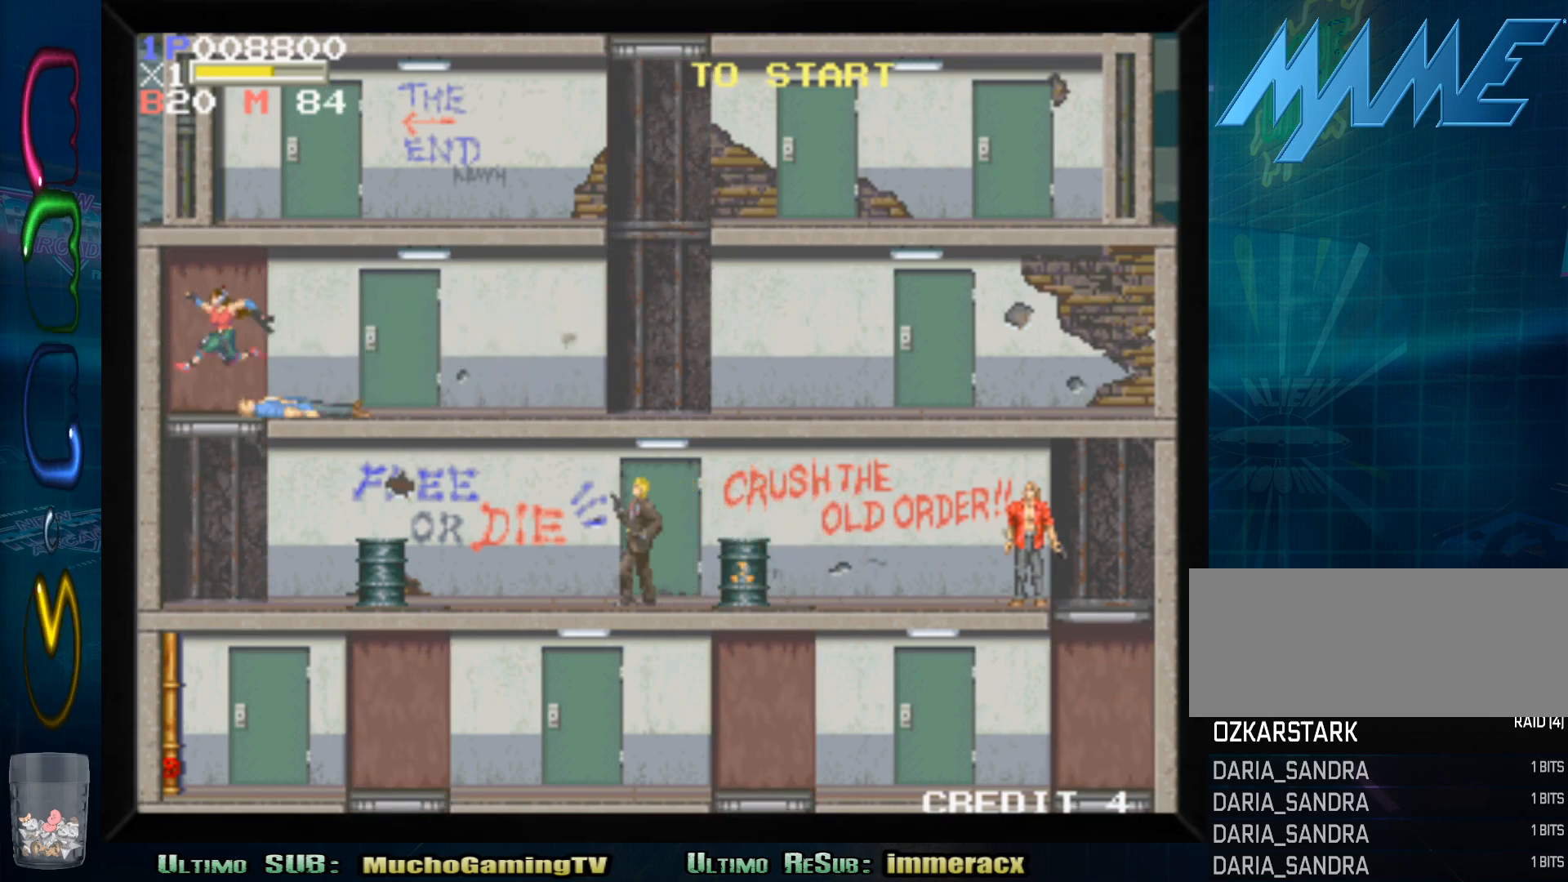
{"buttons": [], "left_stick": "center", "events": []}
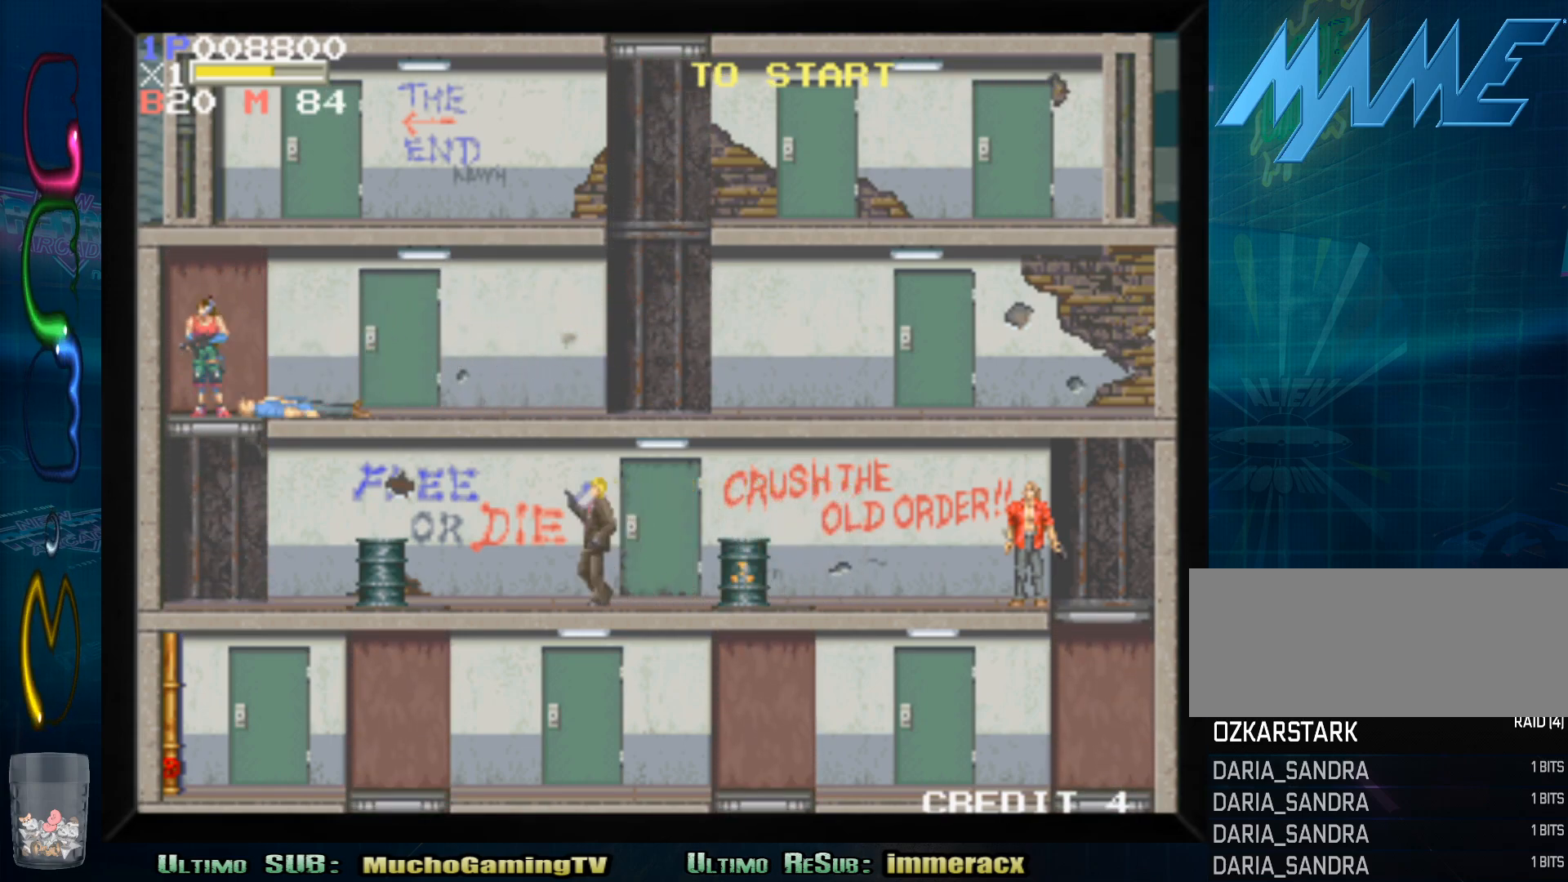
{"buttons": [], "left_stick": "down", "events": [[33, "left_stick", "right"], [117, "left_stick", "center"], [283, "left_stick", "down"]]}
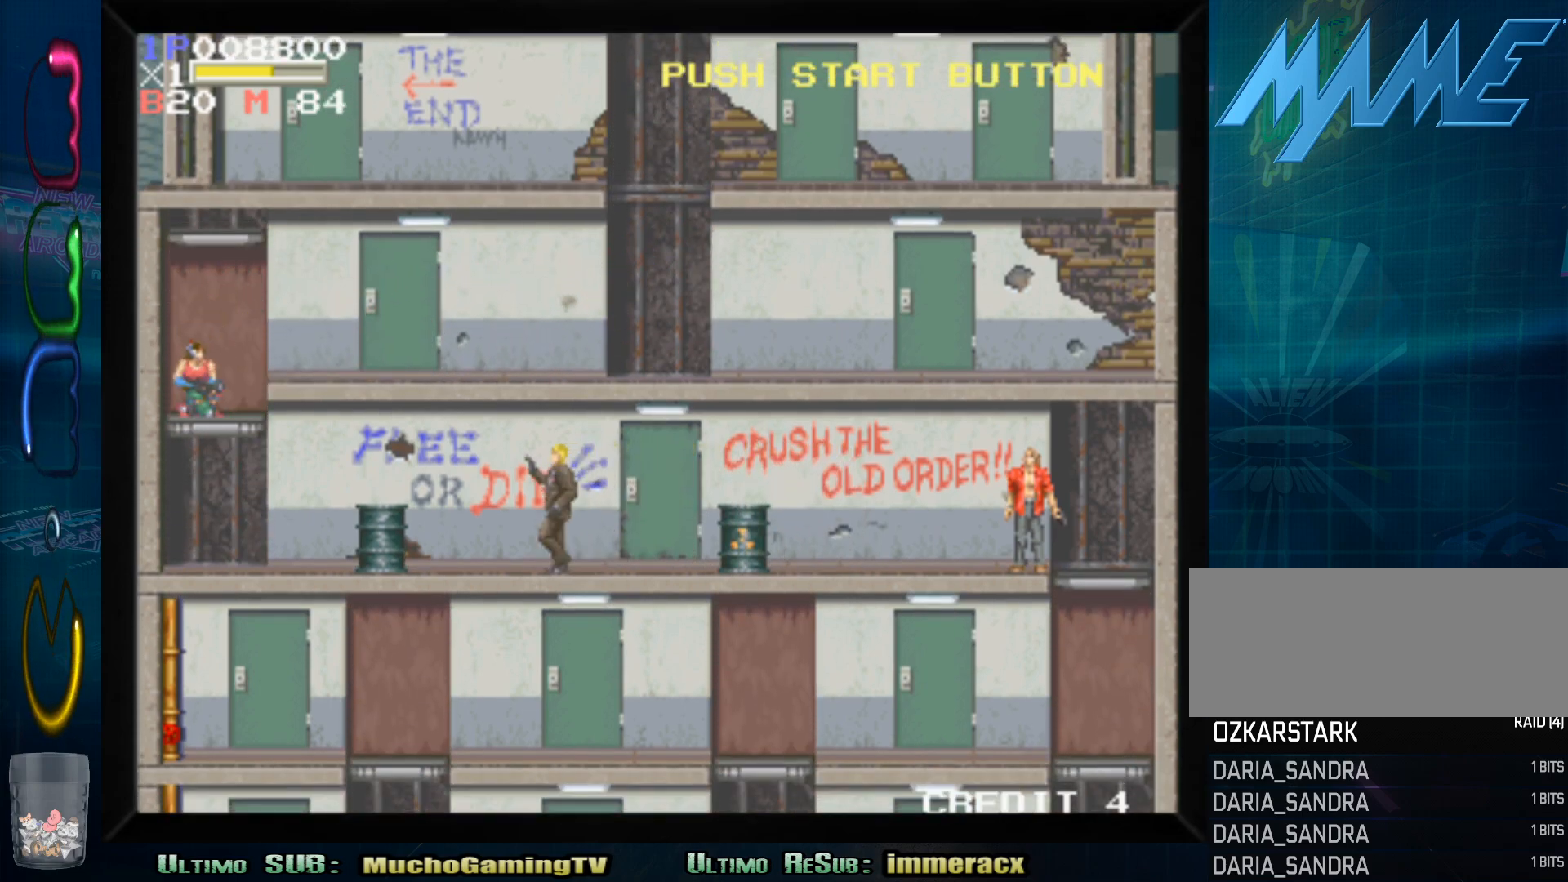
{"buttons": [], "left_stick": "down", "events": []}
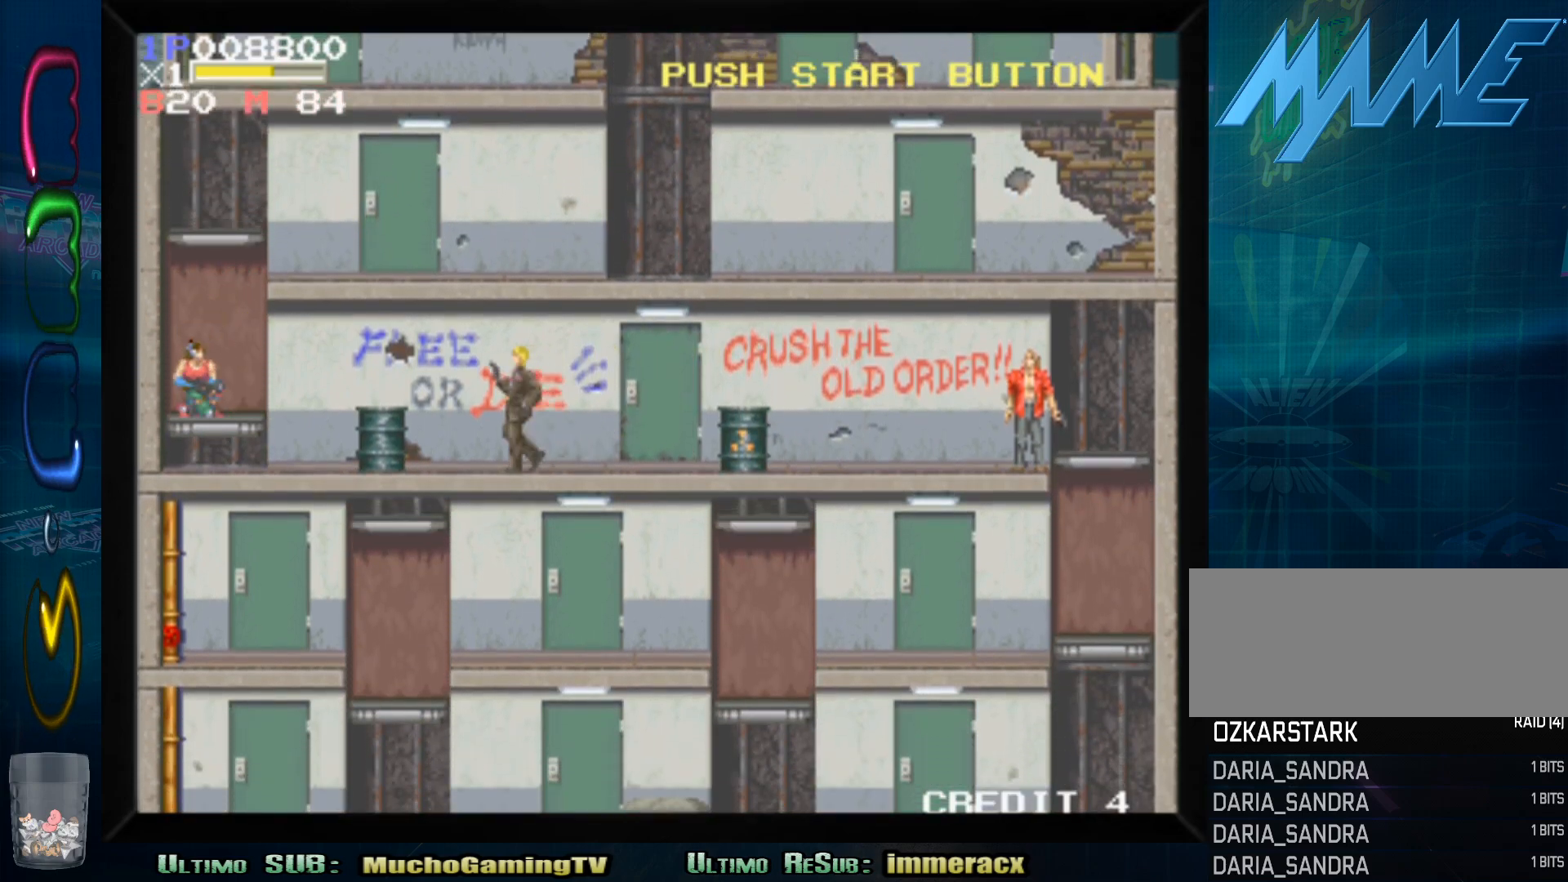
{"buttons": [], "left_stick": "down", "events": [[183, "SQUARE", "down"], [300, "SQUARE", "up"]]}
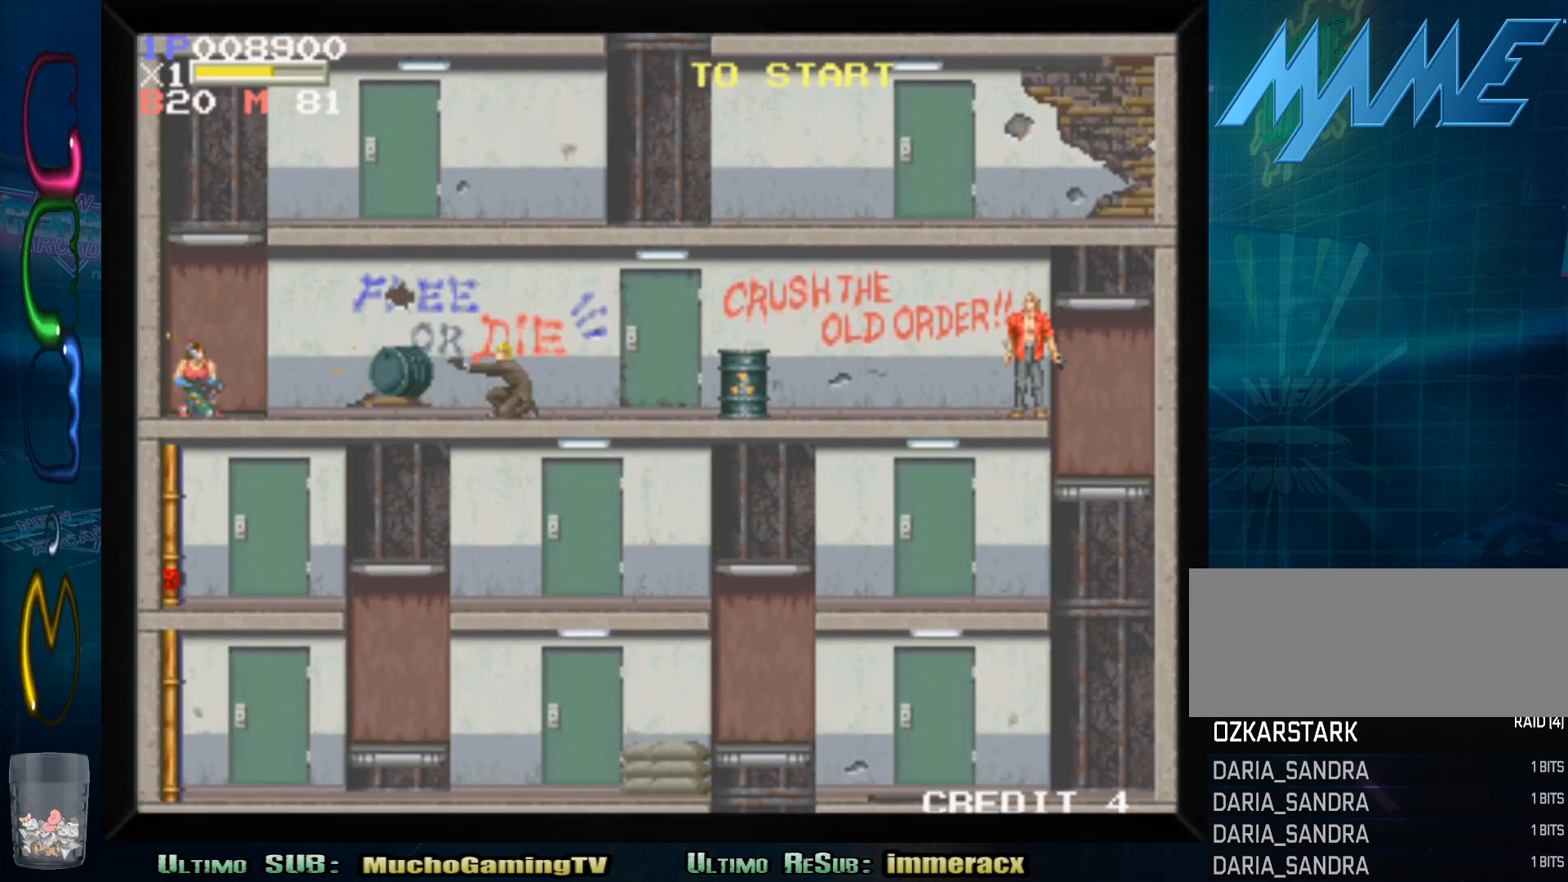
{"buttons": [], "left_stick": "down", "events": [[333, "SQUARE", "down"], [467, "SQUARE", "up"]]}
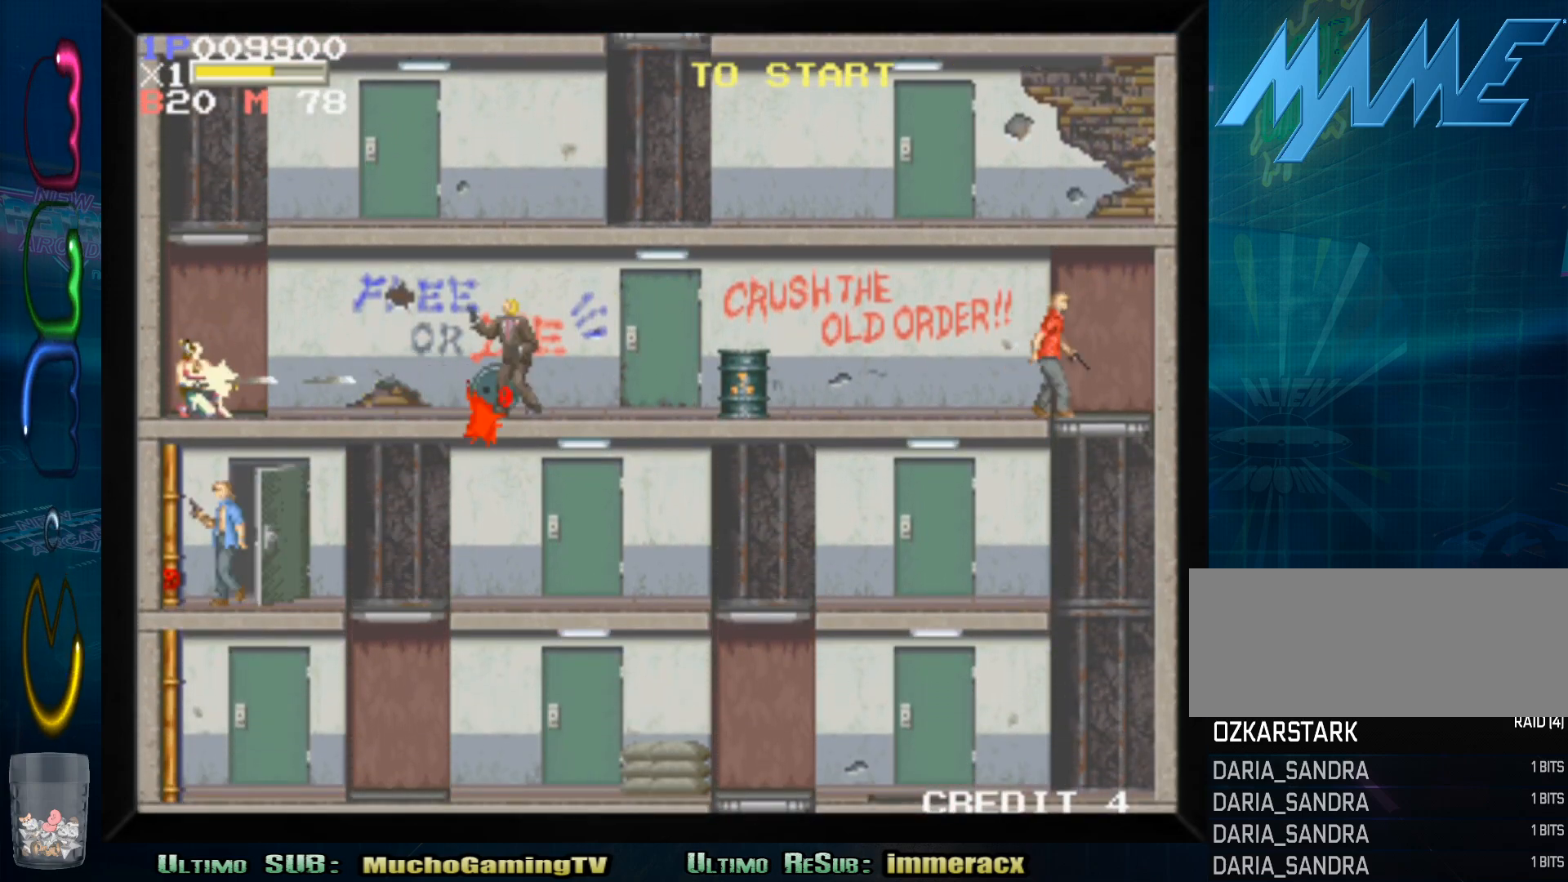
{"buttons": [], "left_stick": "down", "events": []}
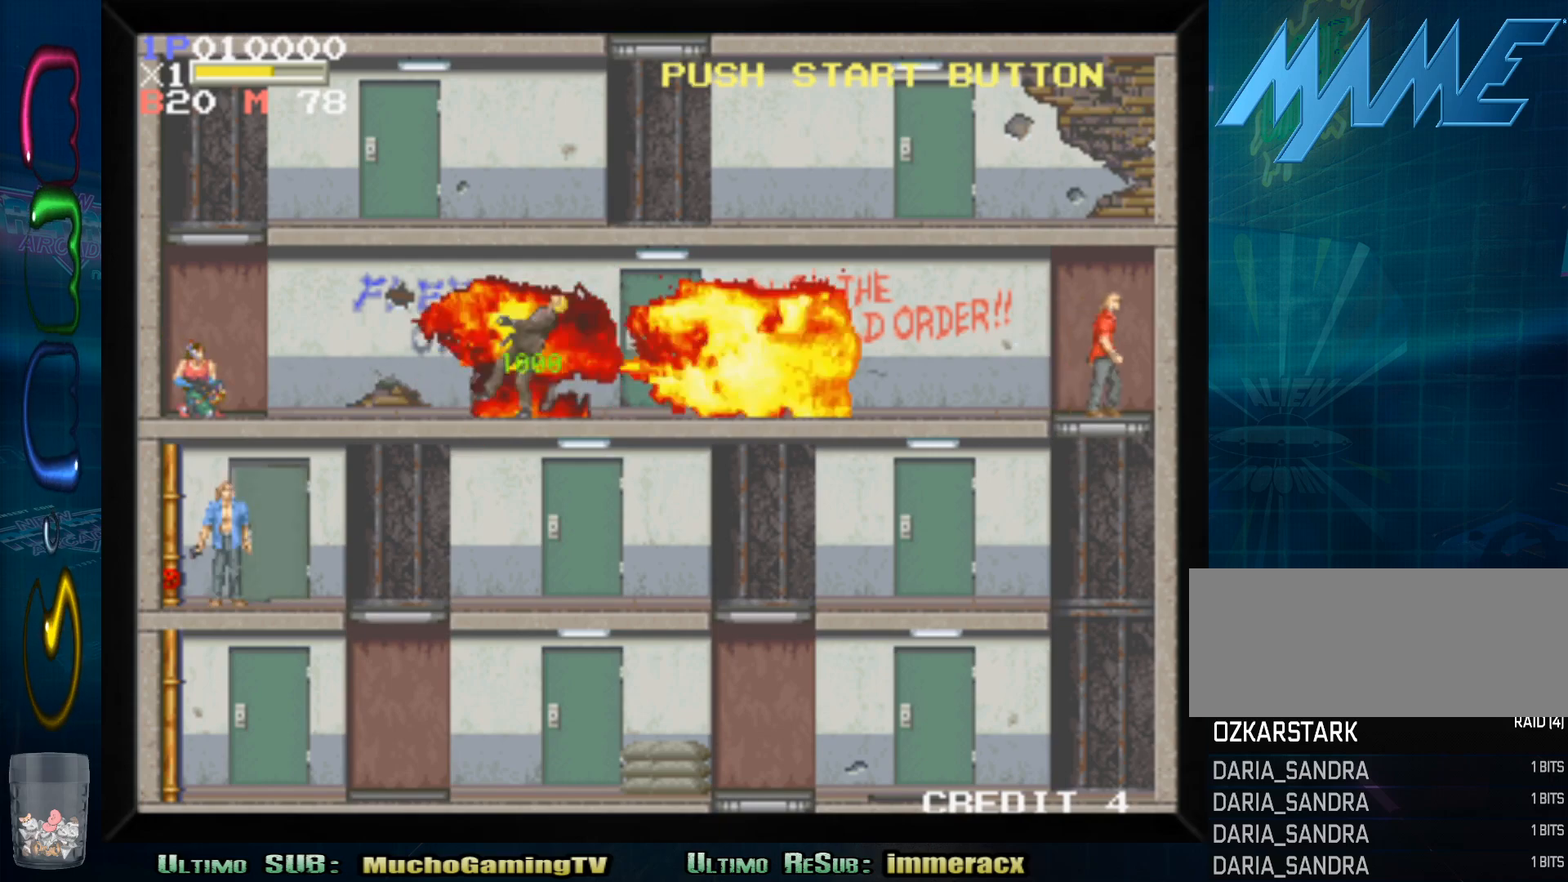
{"buttons": [], "left_stick": "center", "events": [[433, "left_stick", "center"]]}